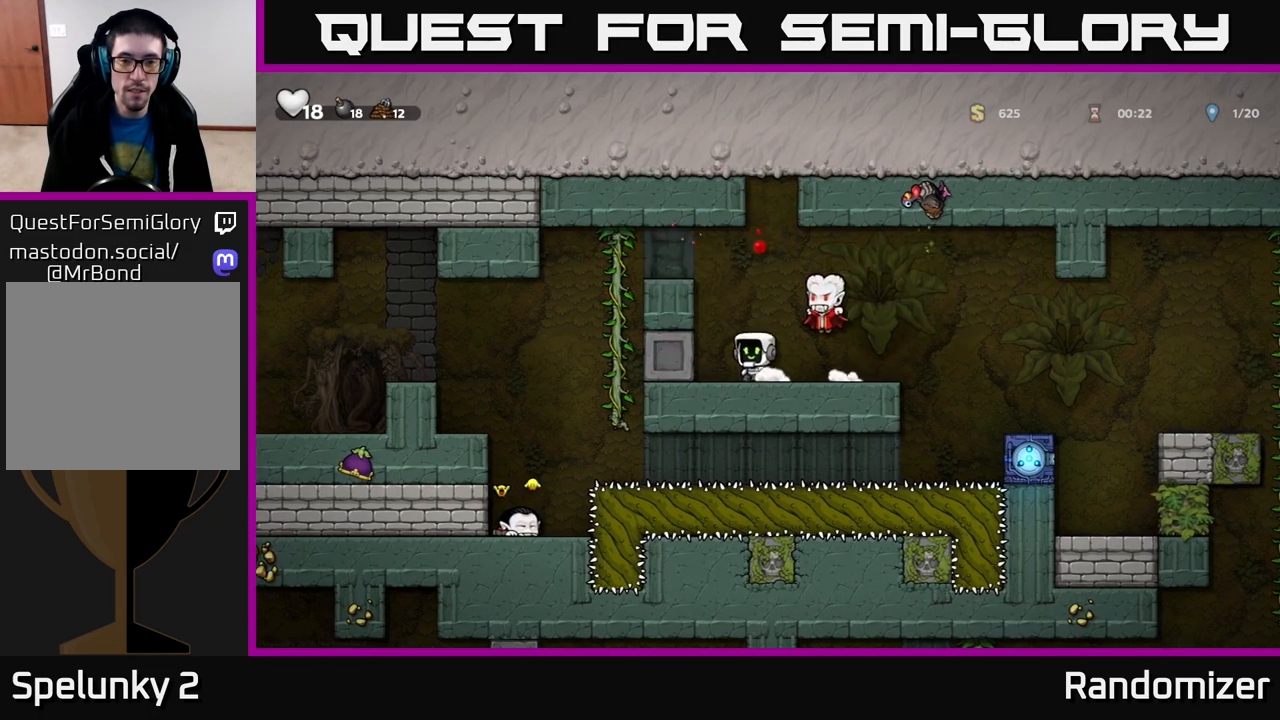
Gameplay with a controller (Xbox layout); each line is a JSON object with the inputs held at the frame after it. "events" lists button and stick changes between this image and that frame as [ms after this image, input, new state], when the widget could be followed in between.
{"buttons": [], "left_stick": "center", "right_stick": "center", "events": [[50, "X", "down"], [117, "A", "up"], [117, "left_stick", "right"], [133, "X", "up"], [333, "left_stick", "left"], [450, "left_stick", "center"]]}
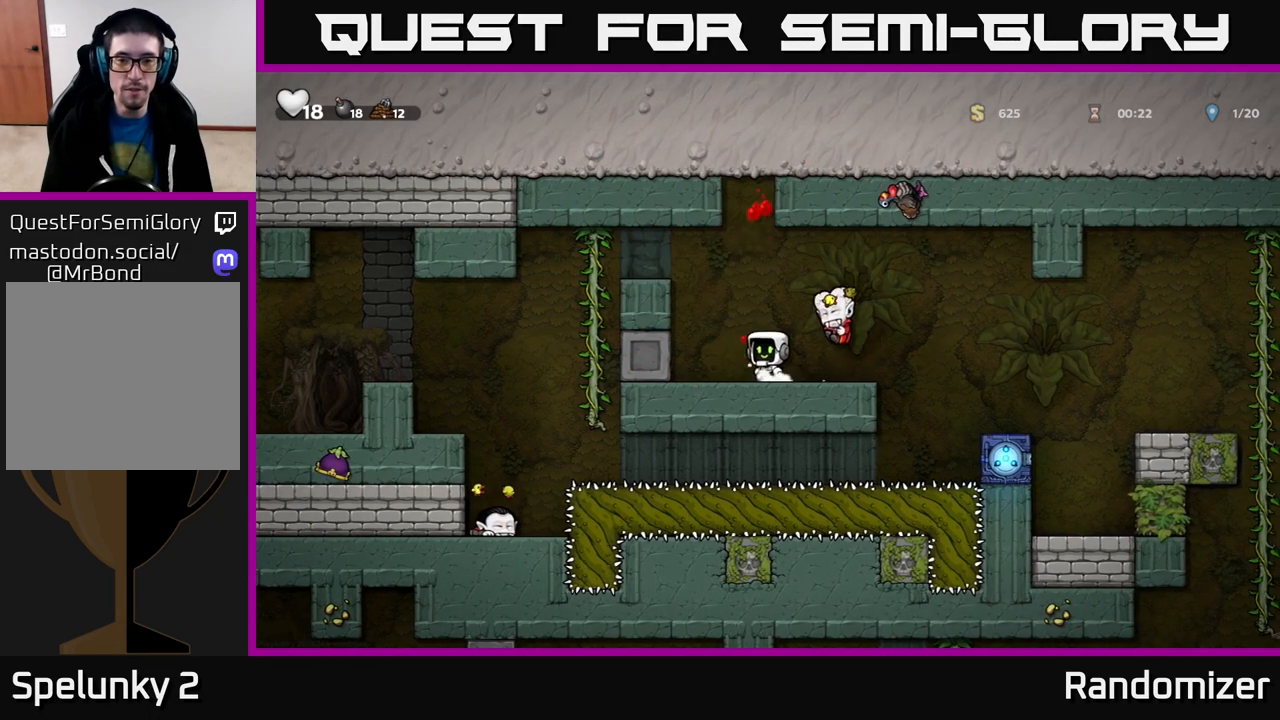
{"buttons": [], "left_stick": "center", "right_stick": "center", "events": [[183, "left_stick", "right"], [300, "X", "down"], [367, "X", "up"], [367, "left_stick", "center"]]}
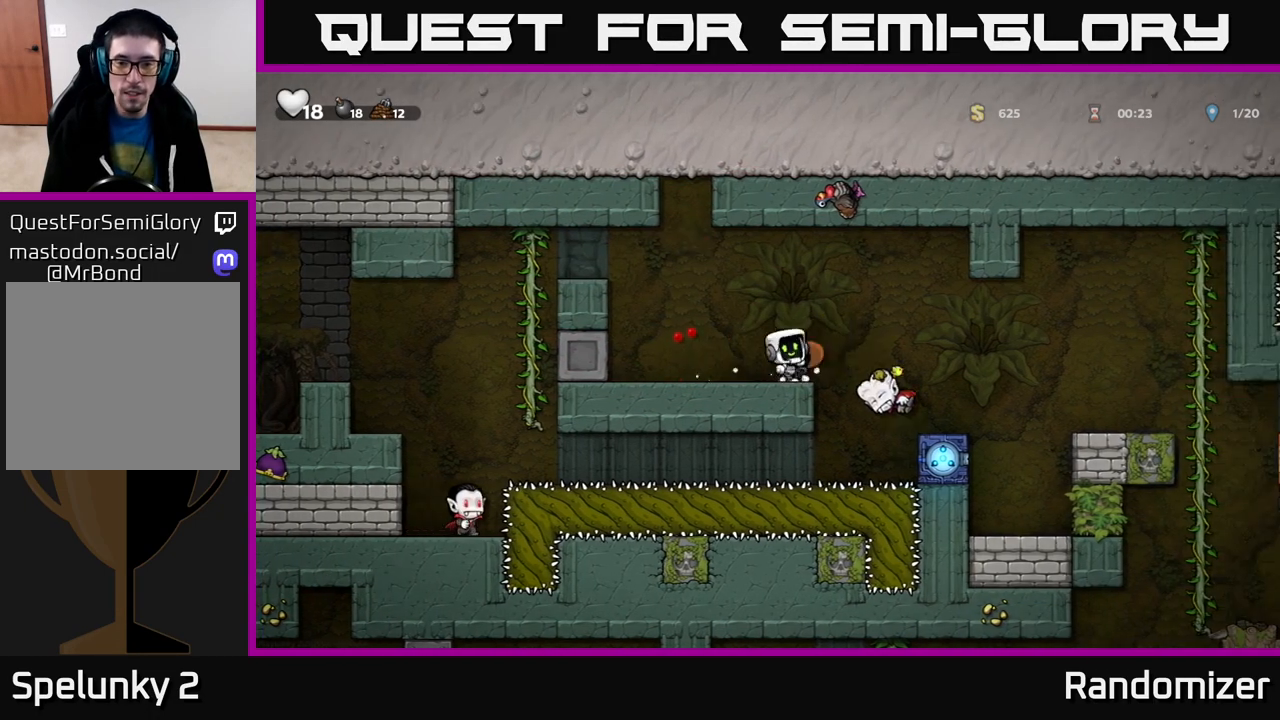
{"buttons": [], "left_stick": "left", "right_stick": "center", "events": [[33, "left_stick", "left"], [217, "left_stick", "center"], [467, "left_stick", "left"]]}
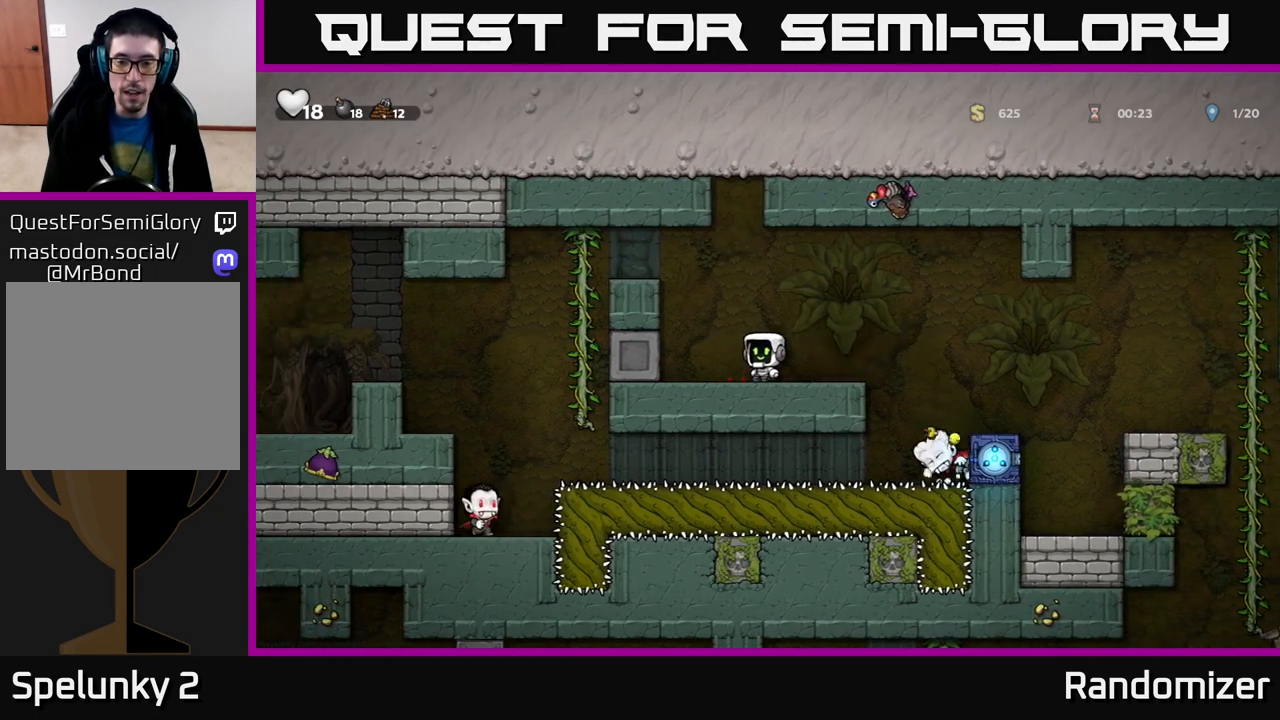
{"buttons": [], "left_stick": "center", "right_stick": "center", "events": [[133, "left_stick", "center"], [183, "left_stick", "right"], [333, "left_stick", "center"]]}
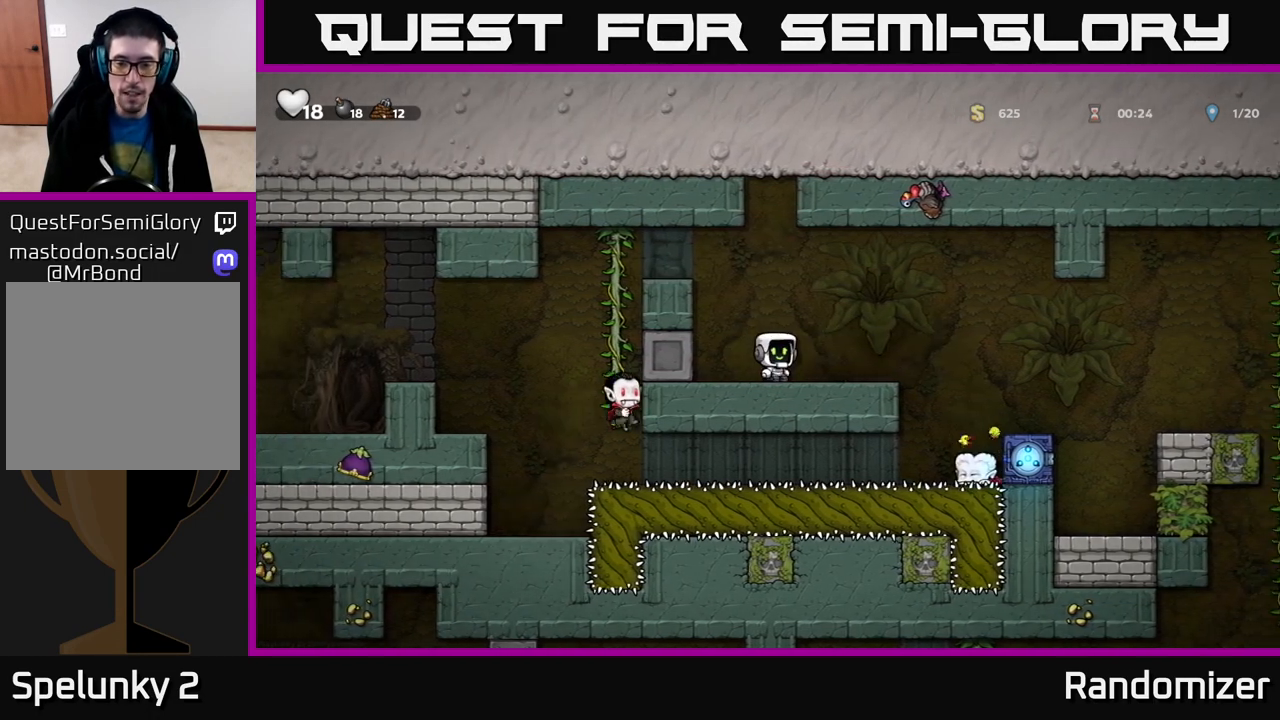
{"buttons": [], "left_stick": "center", "right_stick": "center", "events": []}
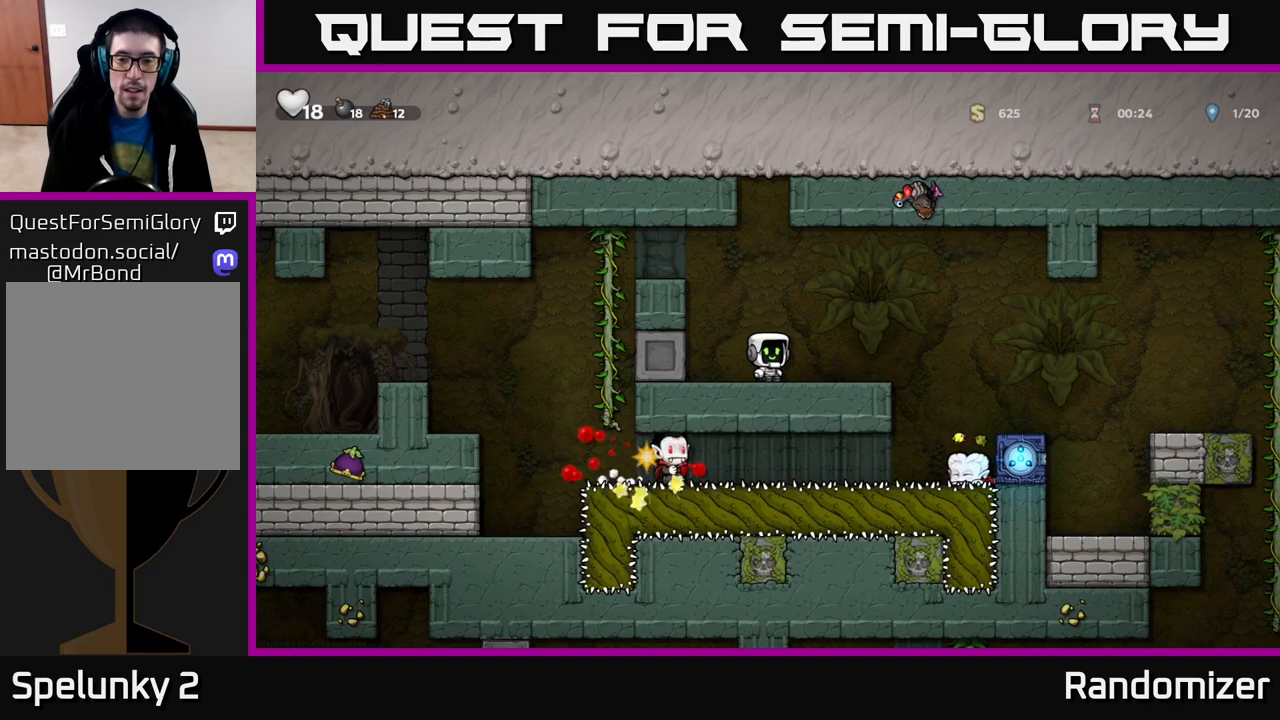
{"buttons": [], "left_stick": "center", "right_stick": "center", "events": []}
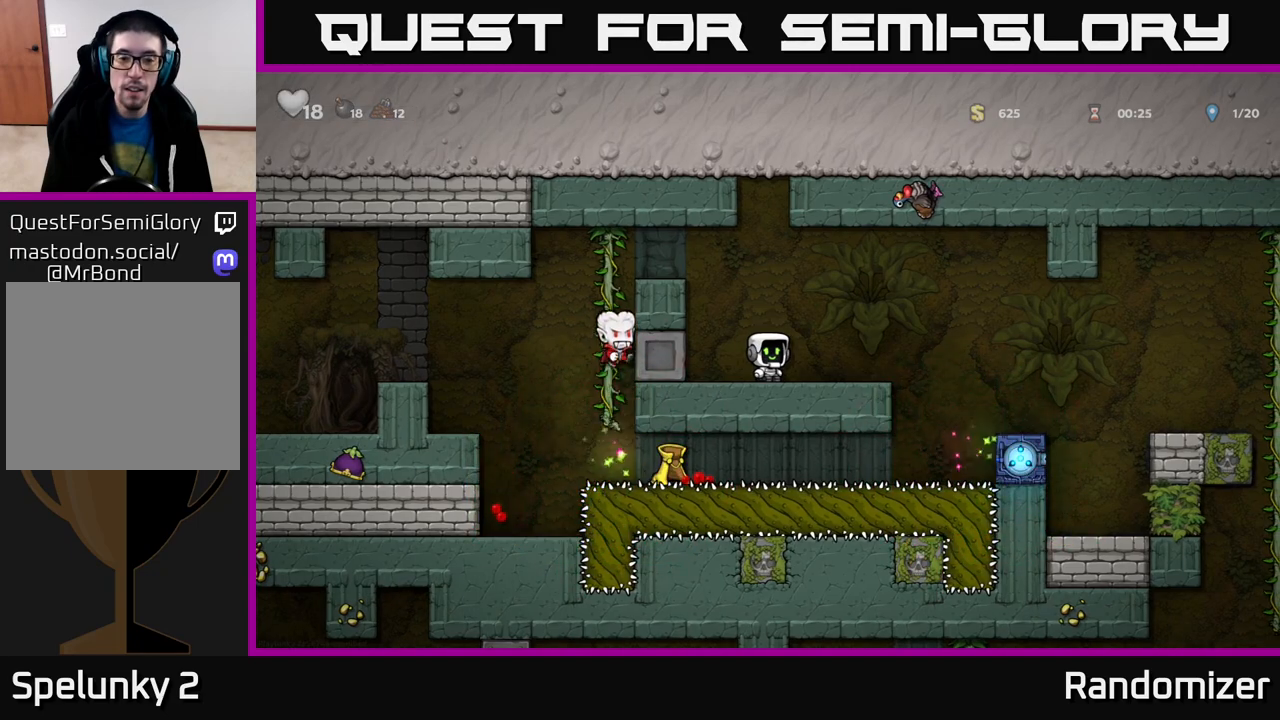
{"buttons": [], "left_stick": "center", "right_stick": "center", "events": []}
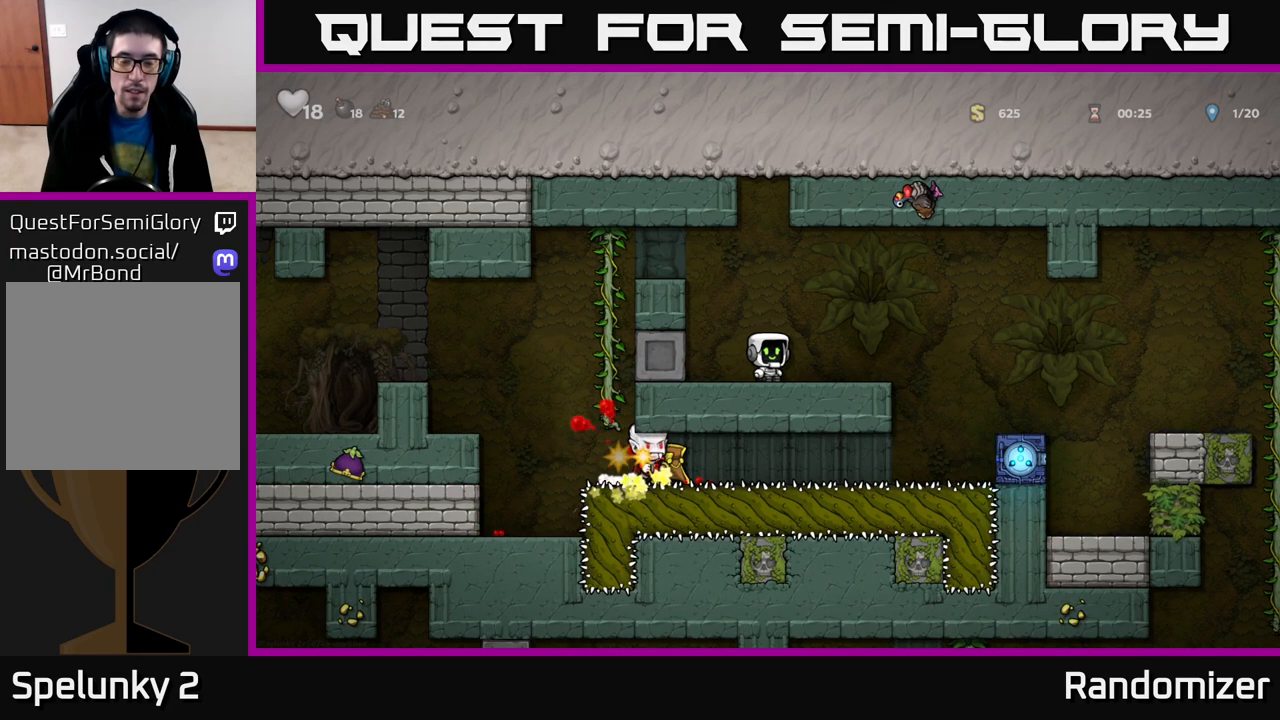
{"buttons": [], "left_stick": "center", "right_stick": "center", "events": []}
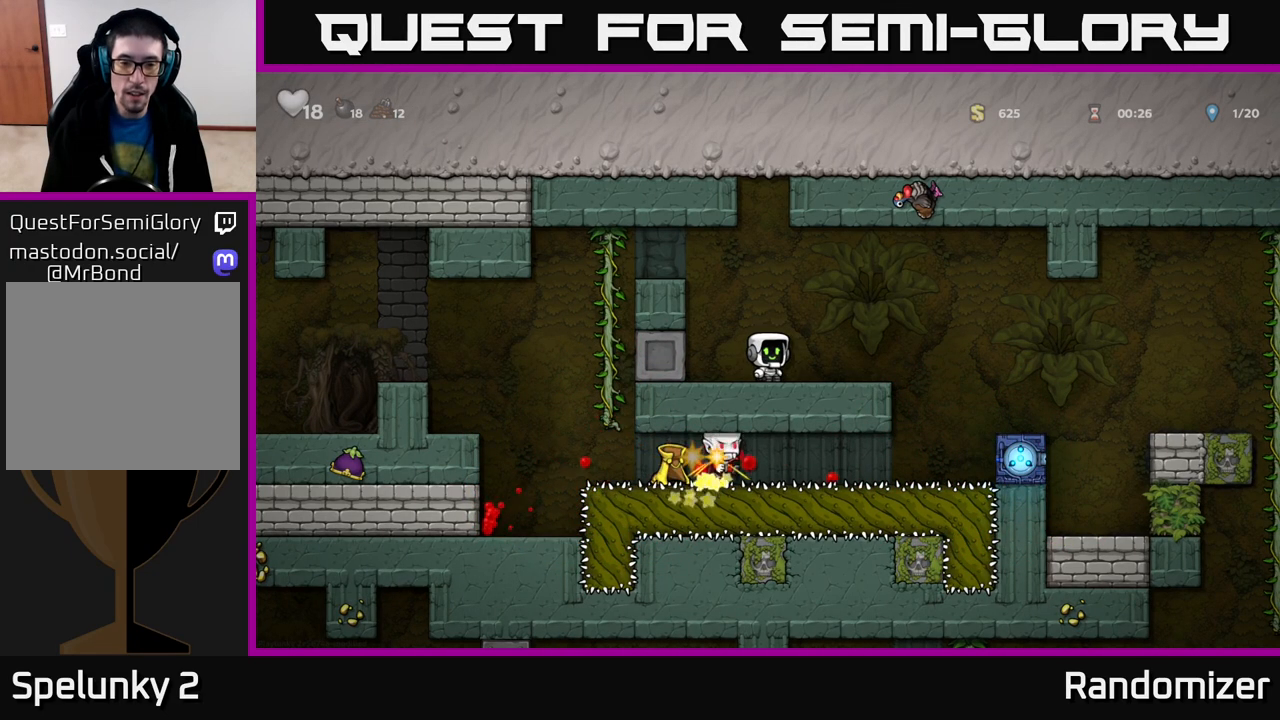
{"buttons": [], "left_stick": "center", "right_stick": "center", "events": []}
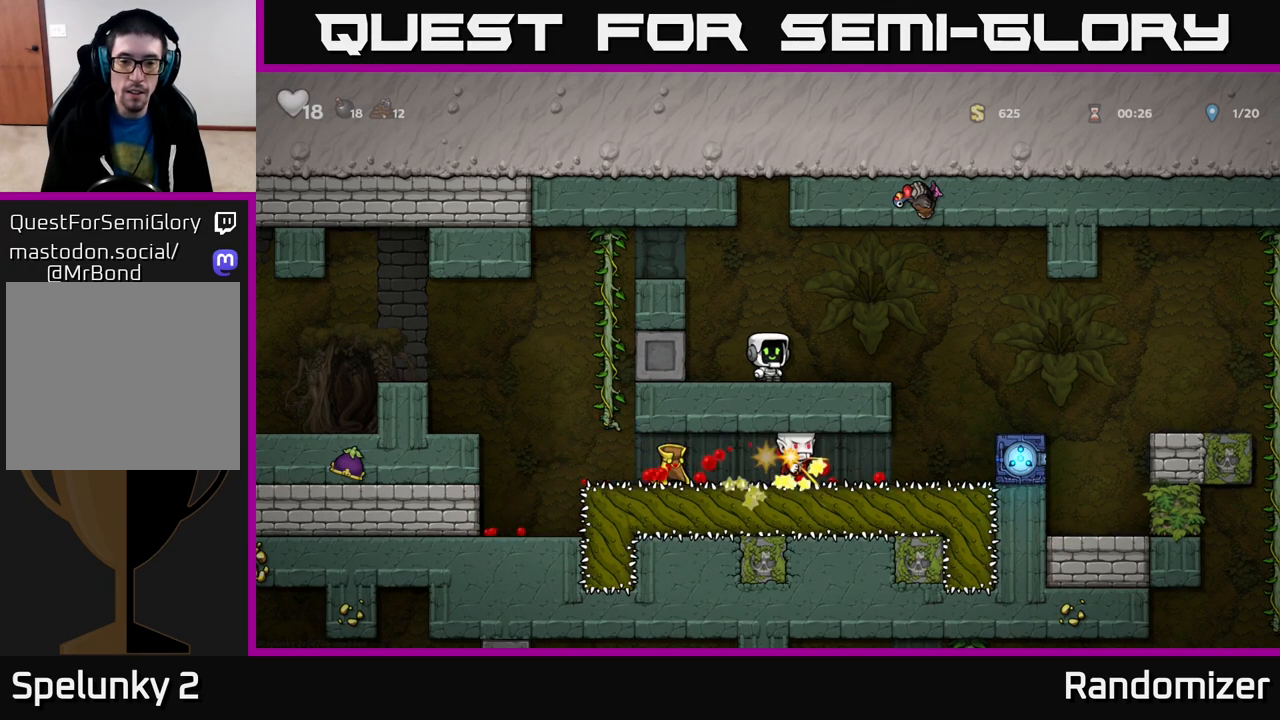
{"buttons": [], "left_stick": "center", "right_stick": "center", "events": []}
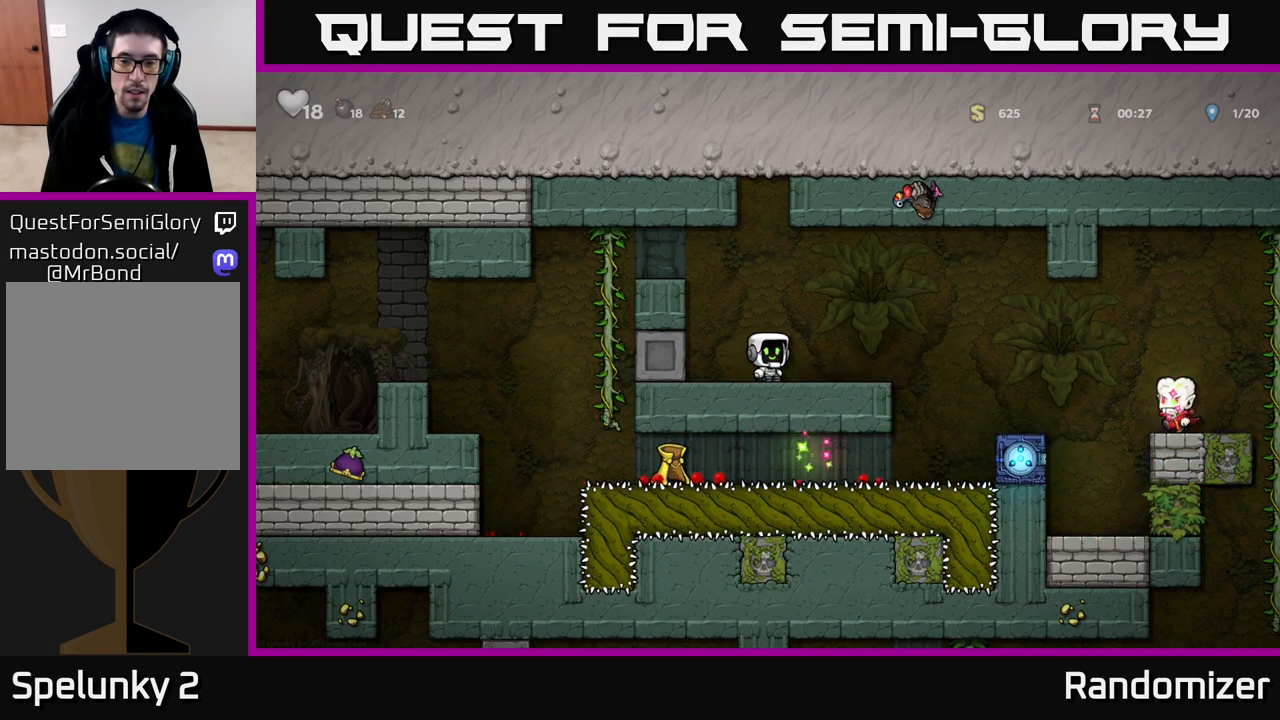
{"buttons": [], "left_stick": "right", "right_stick": "center", "events": [[417, "left_stick", "right"]]}
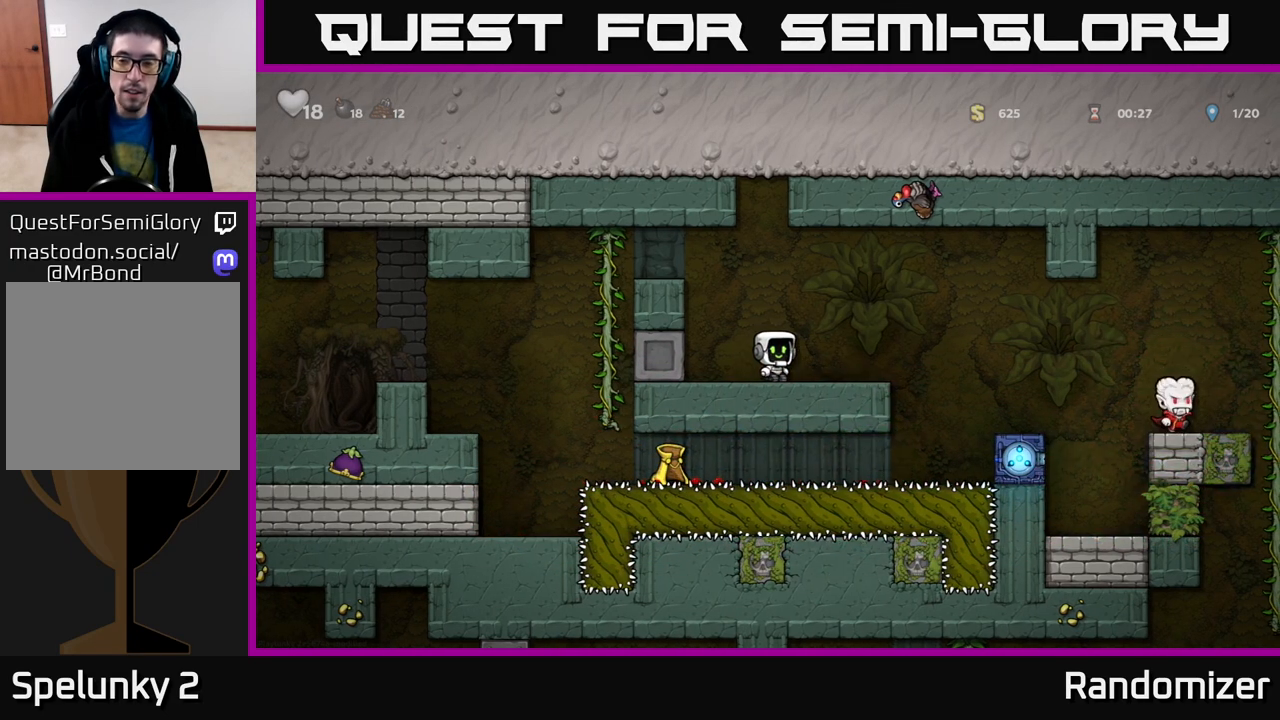
{"buttons": [], "left_stick": "left", "right_stick": "center", "events": [[150, "A", "down"], [383, "left_stick", "left"], [400, "A", "up"]]}
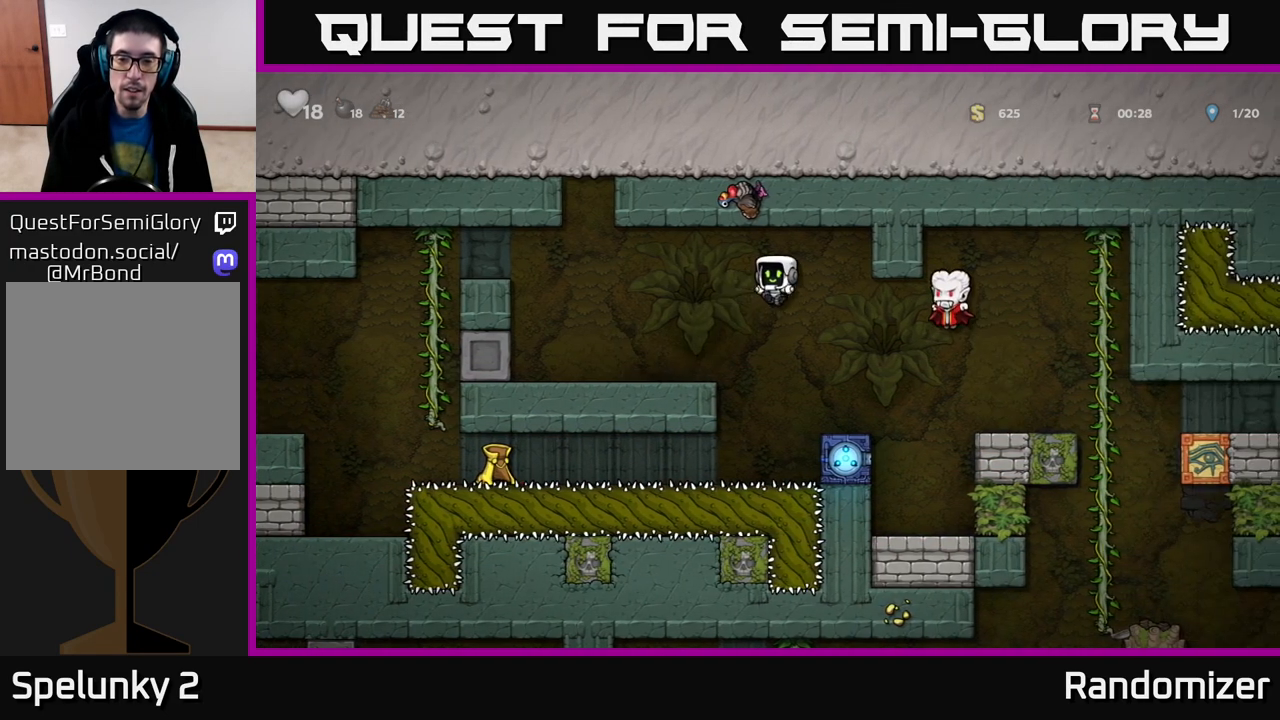
{"buttons": [], "left_stick": "right", "right_stick": "center", "events": [[433, "left_stick", "right"]]}
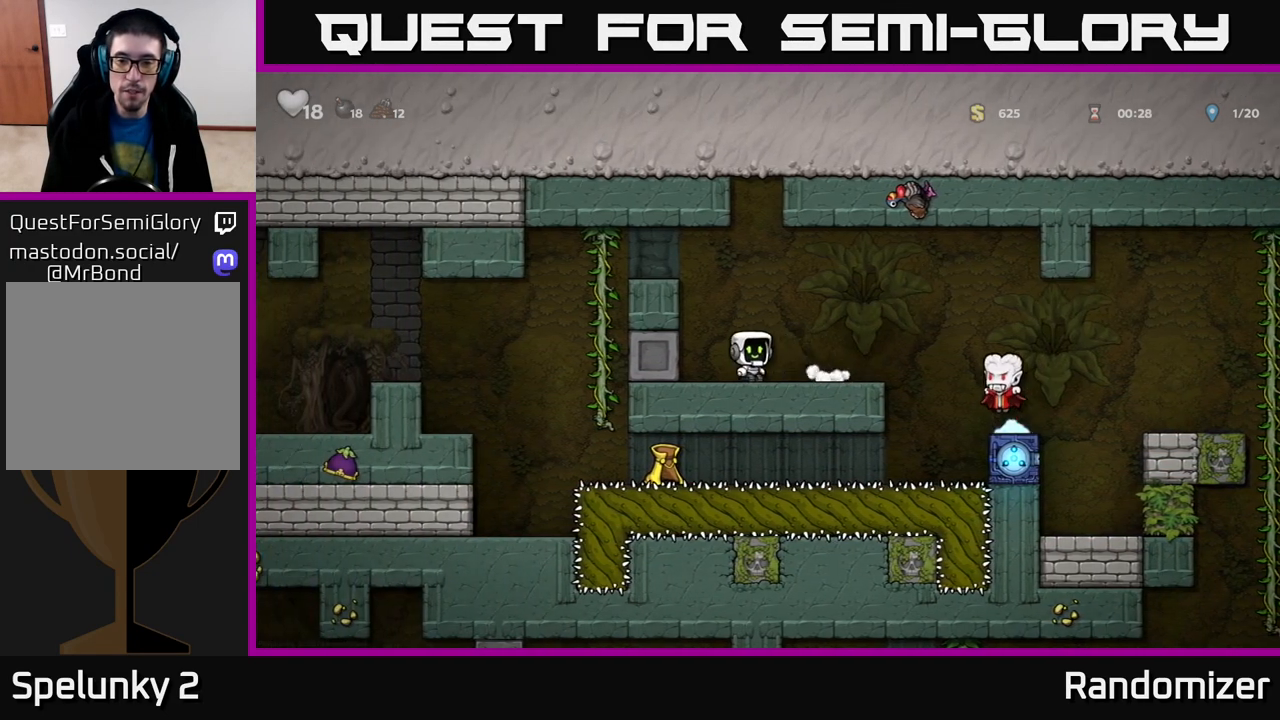
{"buttons": ["A"], "left_stick": "right", "right_stick": "center", "events": [[33, "left_stick", "center"], [233, "left_stick", "left"], [417, "left_stick", "right"], [467, "A", "down"]]}
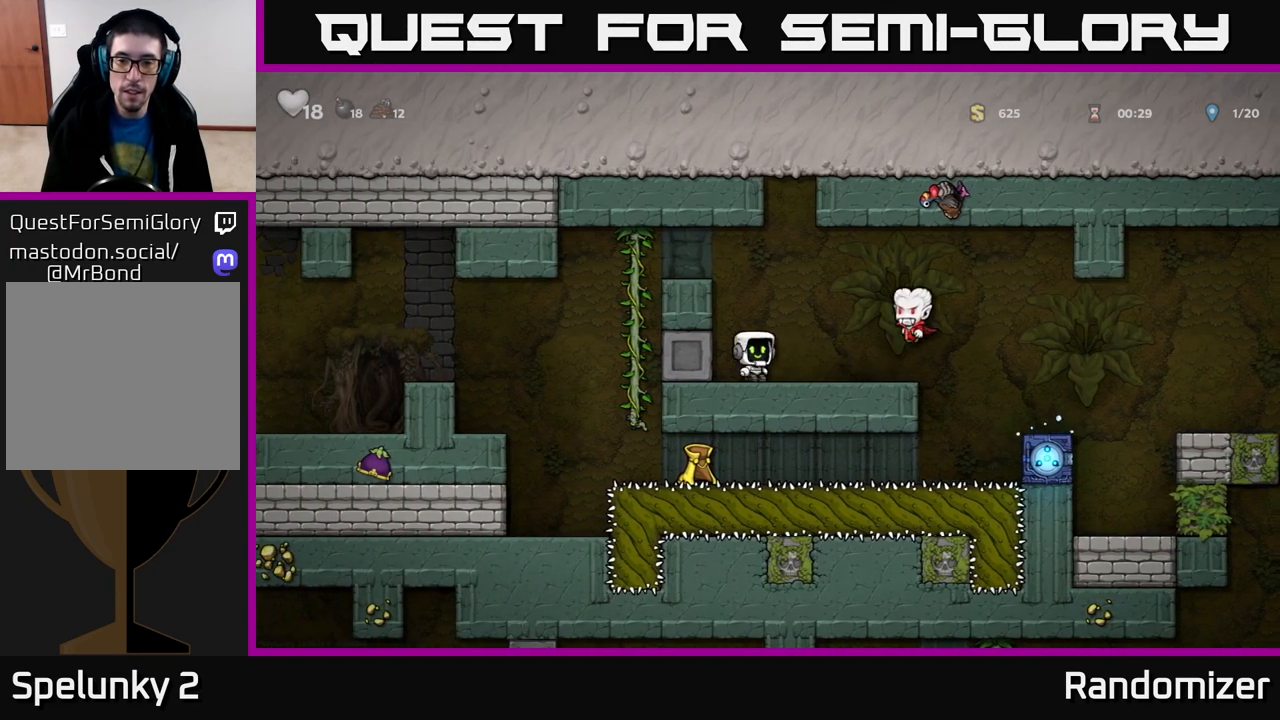
{"buttons": [], "left_stick": "center", "right_stick": "center", "events": [[17, "X", "down"], [83, "A", "up"], [100, "X", "up"], [117, "left_stick", "center"], [200, "left_stick", "left"], [317, "left_stick", "right"], [383, "left_stick", "center"]]}
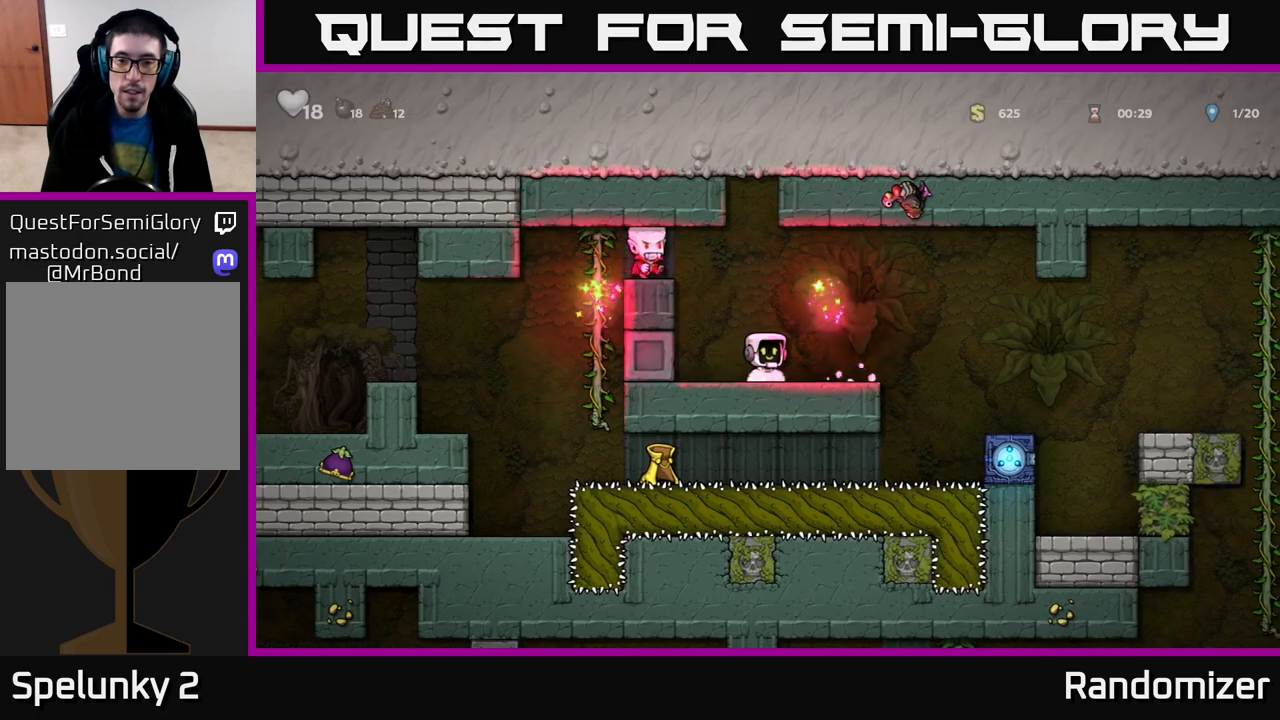
{"buttons": [], "left_stick": "center", "right_stick": "center", "events": [[100, "left_stick", "right"], [317, "X", "down"], [333, "left_stick", "left"], [450, "X", "up"], [483, "left_stick", "center"]]}
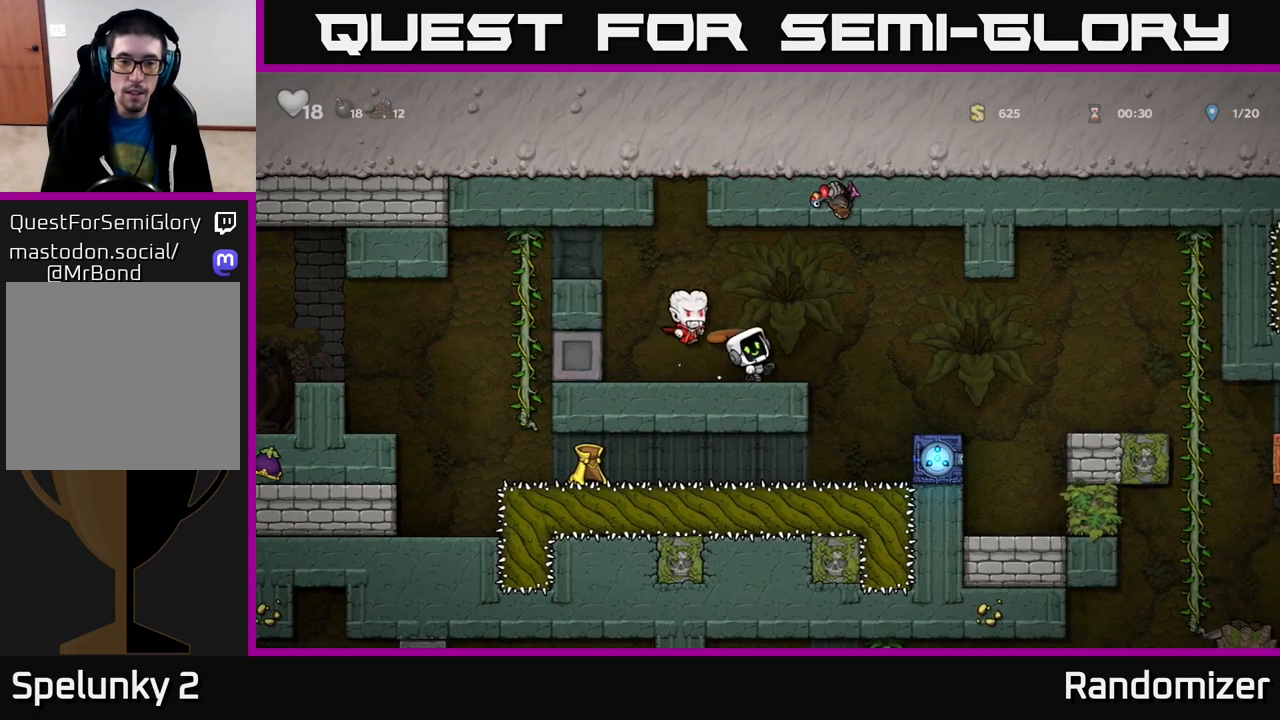
{"buttons": [], "left_stick": "left", "right_stick": "center", "events": [[83, "left_stick", "right"], [233, "left_stick", "center"], [400, "left_stick", "left"]]}
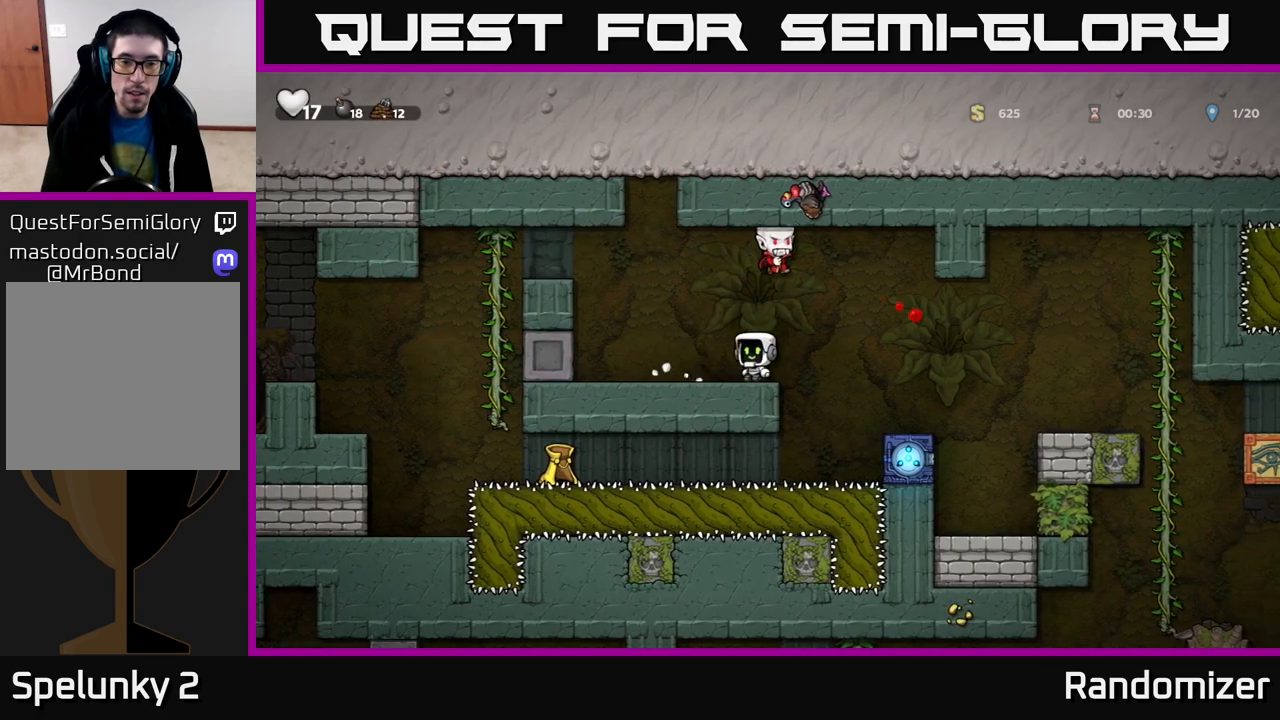
{"buttons": [], "left_stick": "left", "right_stick": "center", "events": [[50, "X", "down"], [50, "left_stick", "right"], [117, "A", "down"], [150, "X", "up"], [183, "A", "up"], [267, "left_stick", "left"]]}
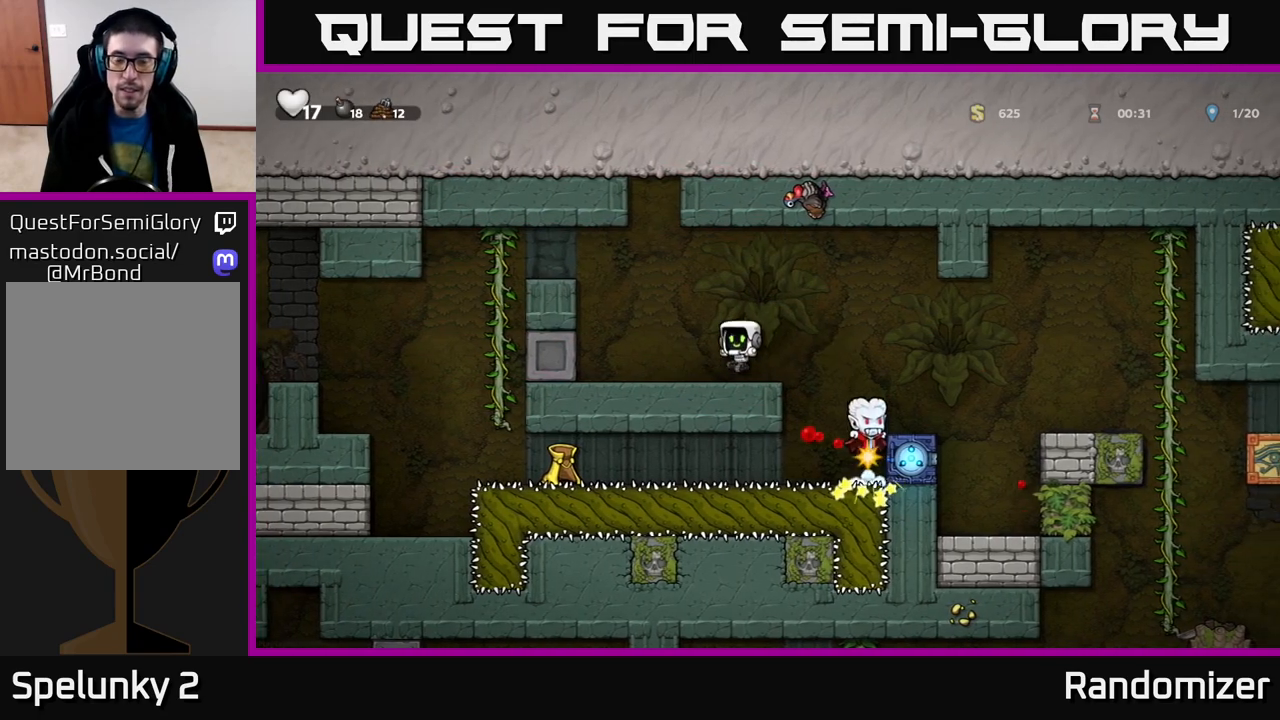
{"buttons": [], "left_stick": "center", "right_stick": "center", "events": [[100, "left_stick", "center"], [333, "left_stick", "right"], [450, "left_stick", "center"]]}
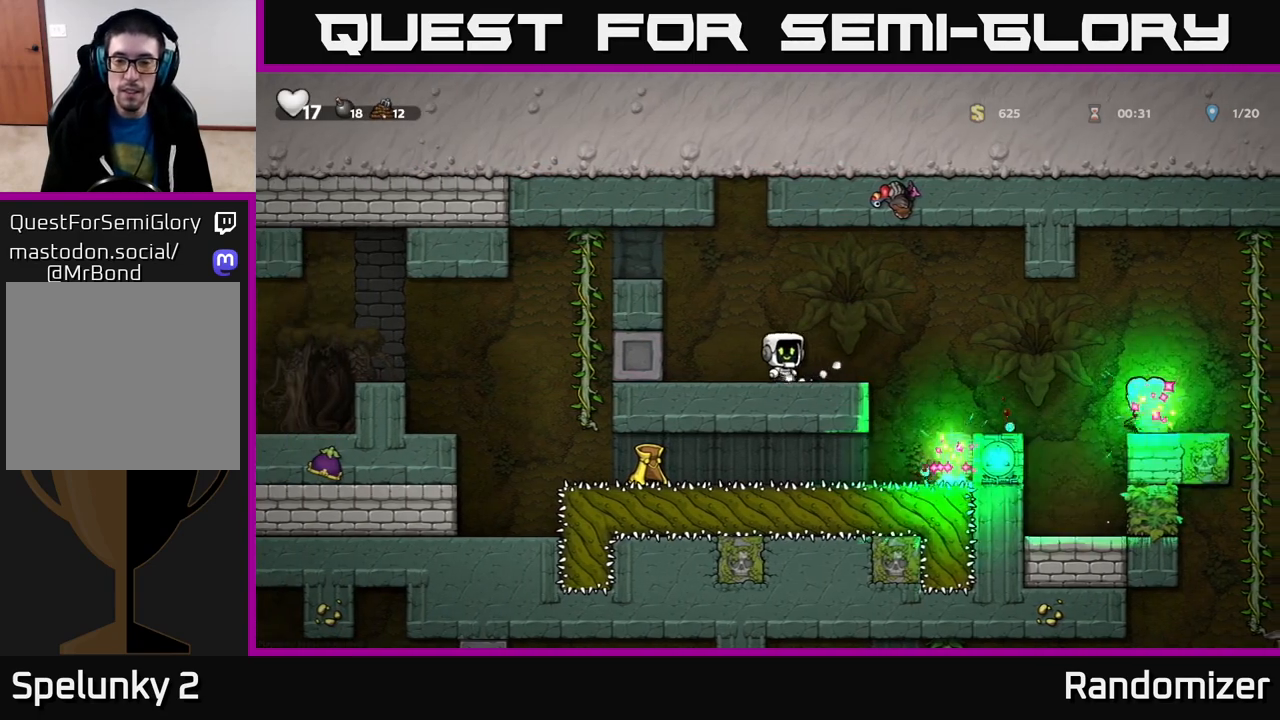
{"buttons": ["A"], "left_stick": "right", "right_stick": "center", "events": [[383, "left_stick", "right"], [500, "A", "down"]]}
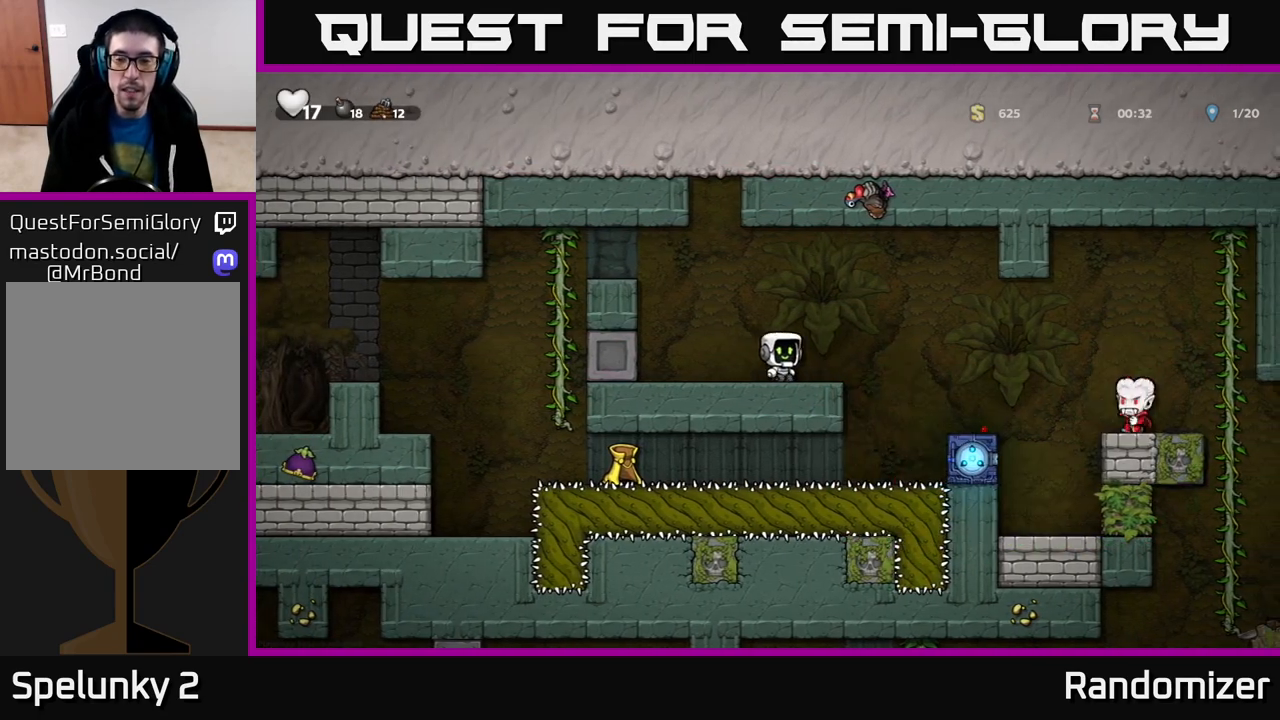
{"buttons": [], "left_stick": "center", "right_stick": "center", "events": [[133, "A", "up"], [233, "X", "down"], [383, "X", "up"], [417, "left_stick", "center"]]}
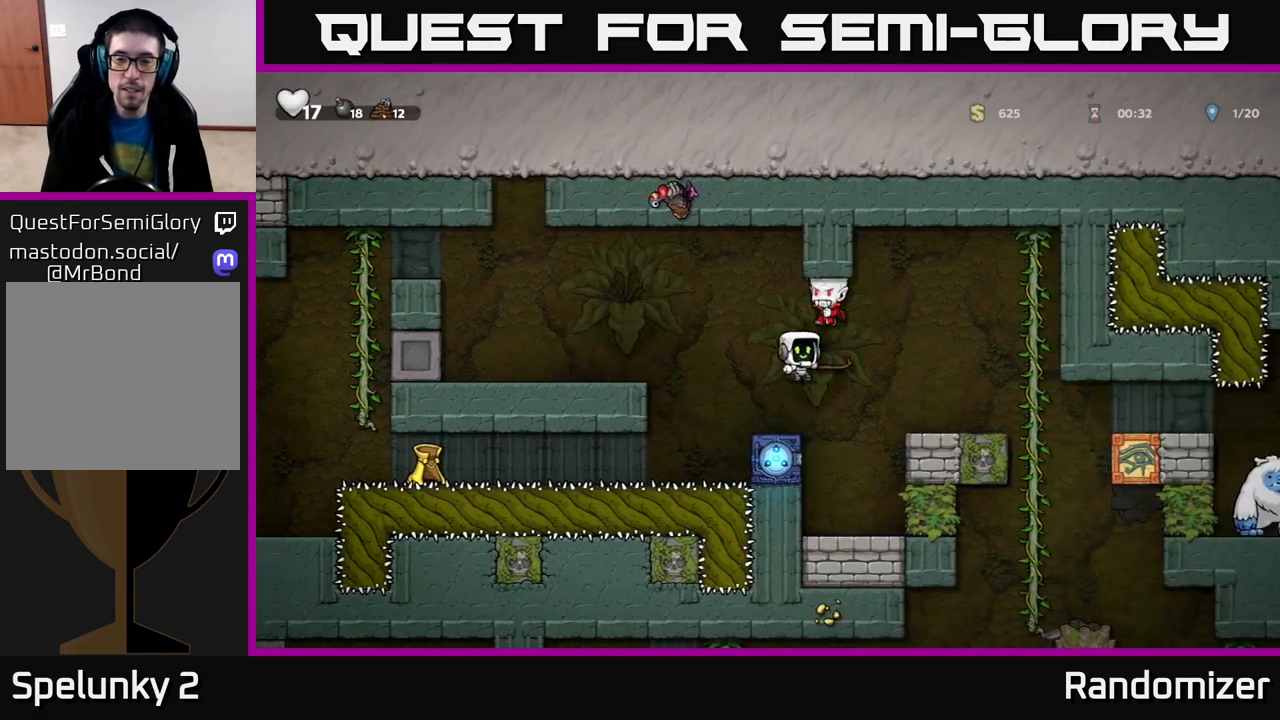
{"buttons": [], "left_stick": "center", "right_stick": "center", "events": [[100, "X", "down"], [233, "X", "up"], [367, "left_stick", "right"], [483, "left_stick", "center"]]}
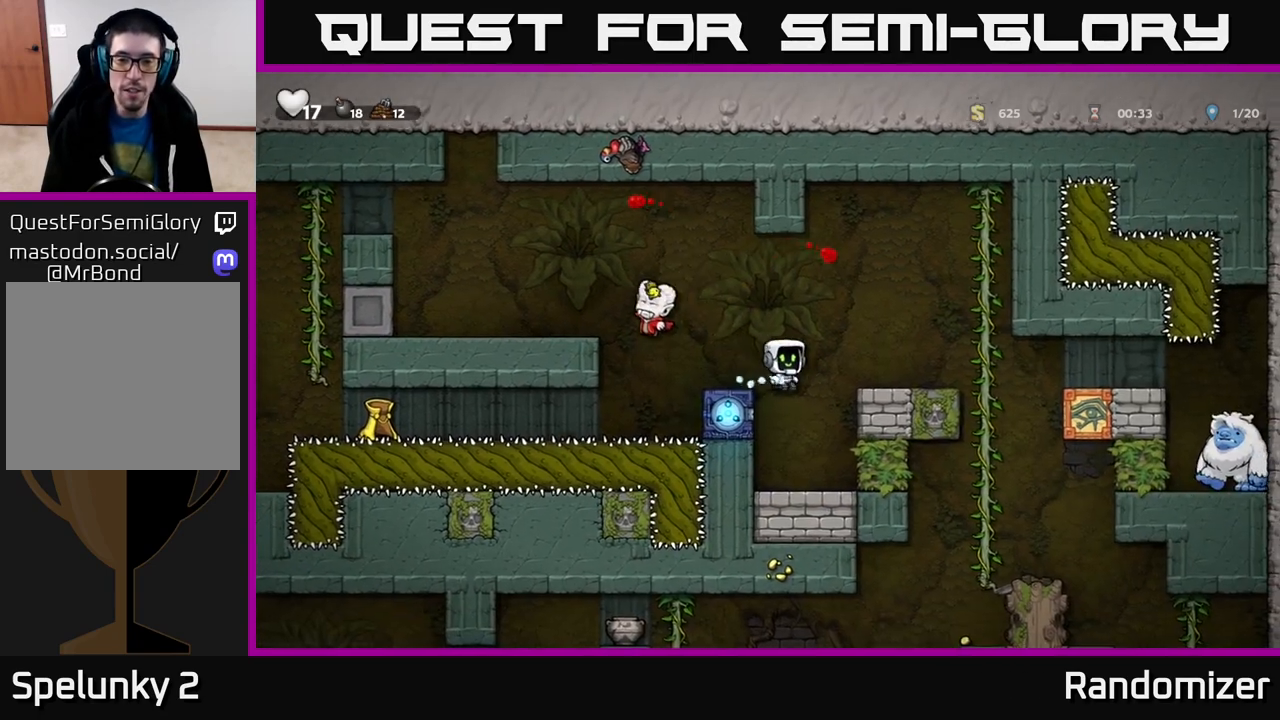
{"buttons": [], "left_stick": "center", "right_stick": "center", "events": [[17, "A", "down"], [217, "left_stick", "right"], [317, "A", "up"], [433, "left_stick", "center"]]}